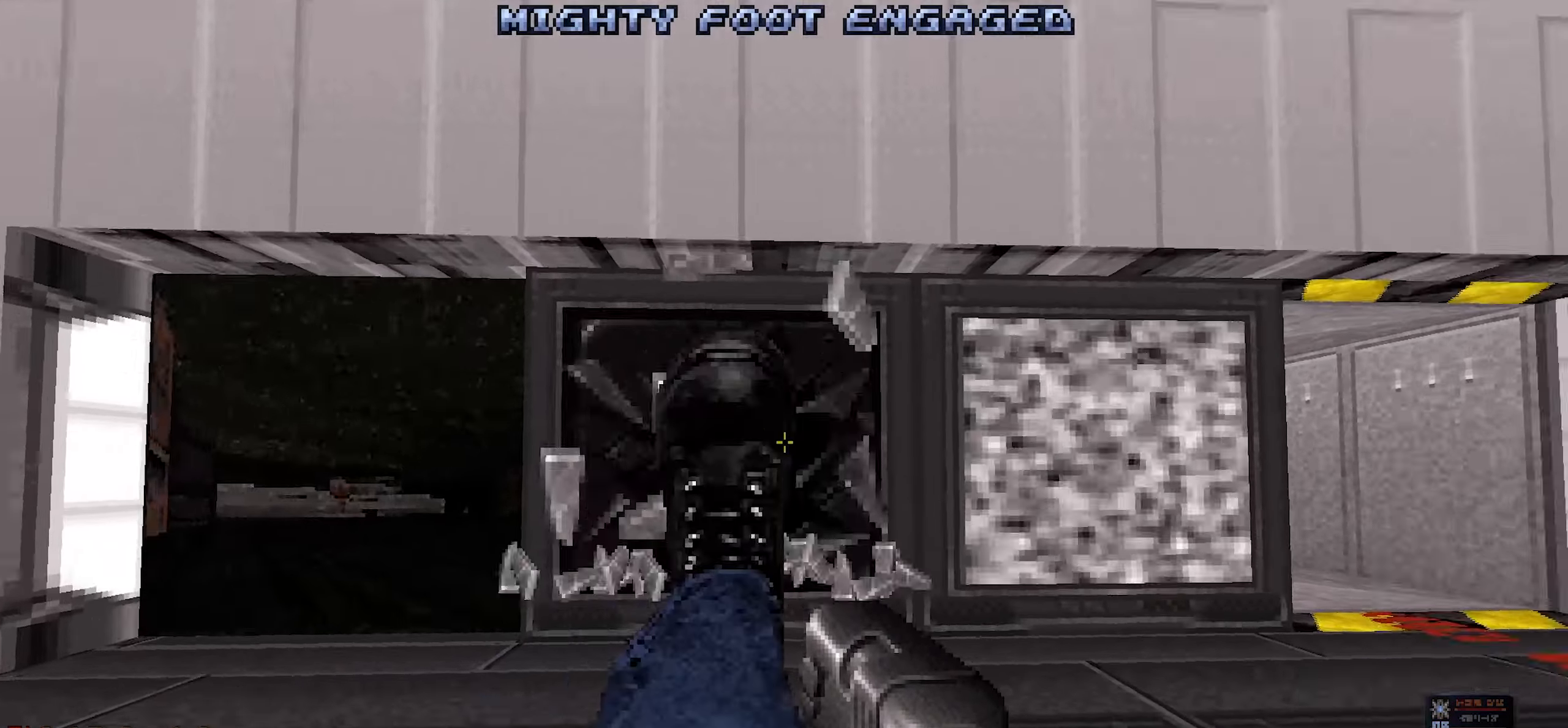
Gameplay with keyboard and mouse; each line is a JSON object with the keys and mouse buttons held at the frame after it. "events" lists presses ("down") and releases ("up") of "1", "2", "3", "4", "a", "alt", "c", "ctrl", "d", "e", "f", "q", "r", "s", "shift", "space", "tab", "v", "w", "x", "z", "mouse_left", "mouse_wheel" and "mouse_right" between this image and that frame as [ms after this image, input, new state], when the widget could be followed in between. "mouse_left", "mouse_wheel", "mouse_right" = the "left", "wheel", "right" buttons of the "mouse" list. No other keys are recorded. "wheel" means that the mouse wheel is clicked or scrolled. Not read: mouse_move.
{"keys": ["shift"], "mouse": [], "events": []}
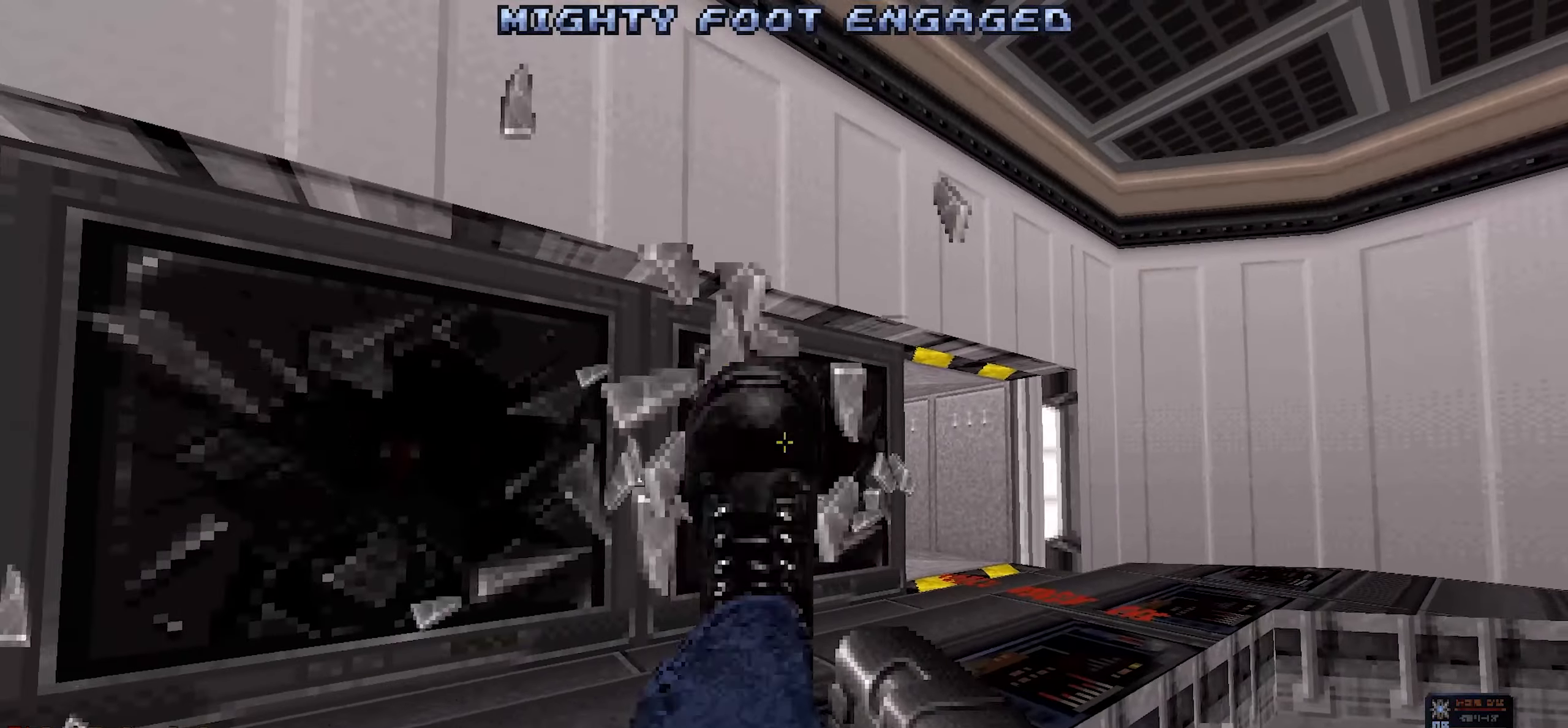
{"keys": ["a"], "mouse": [], "events": [[83, "shift", "up"], [467, "a", "down"]]}
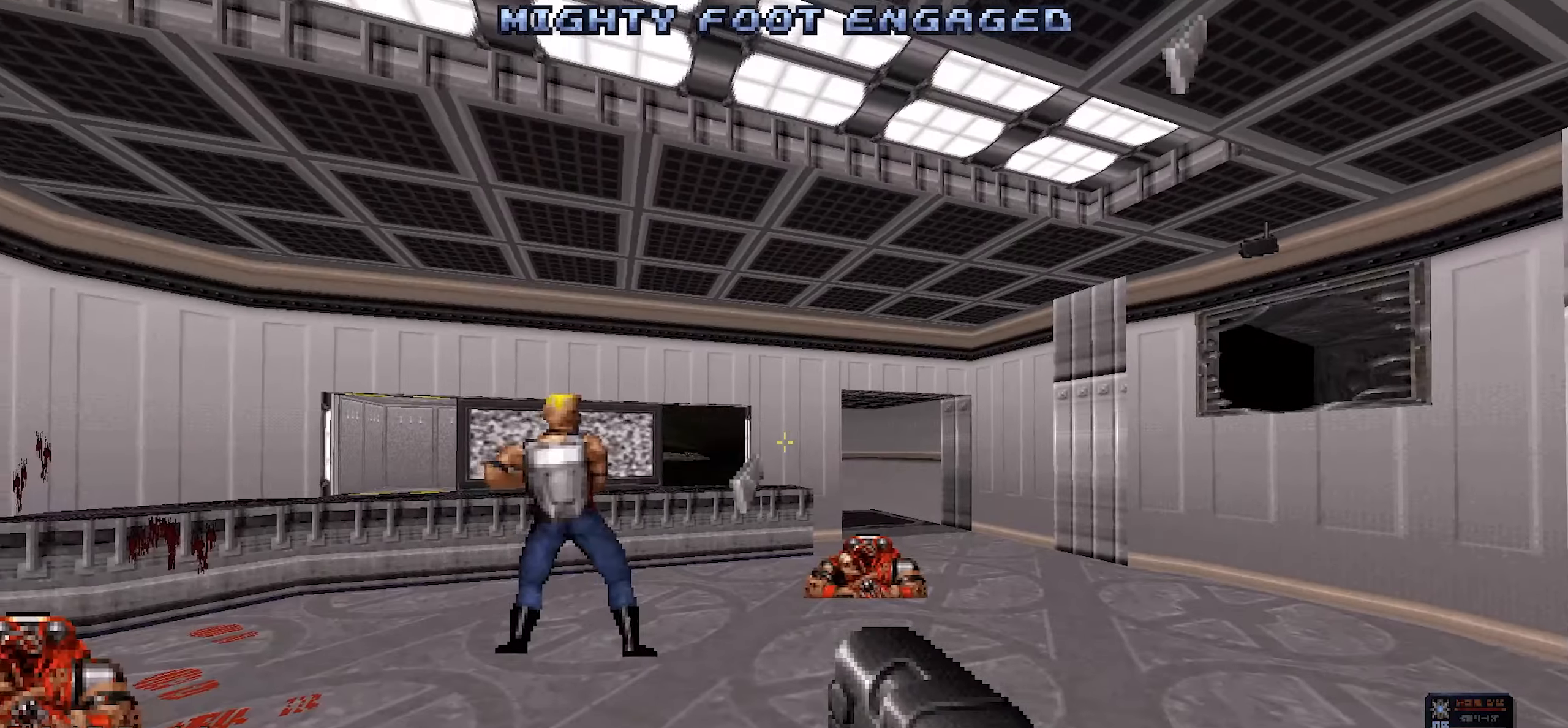
{"keys": ["a"], "mouse": [], "events": [[100, "a", "up"], [383, "a", "down"]]}
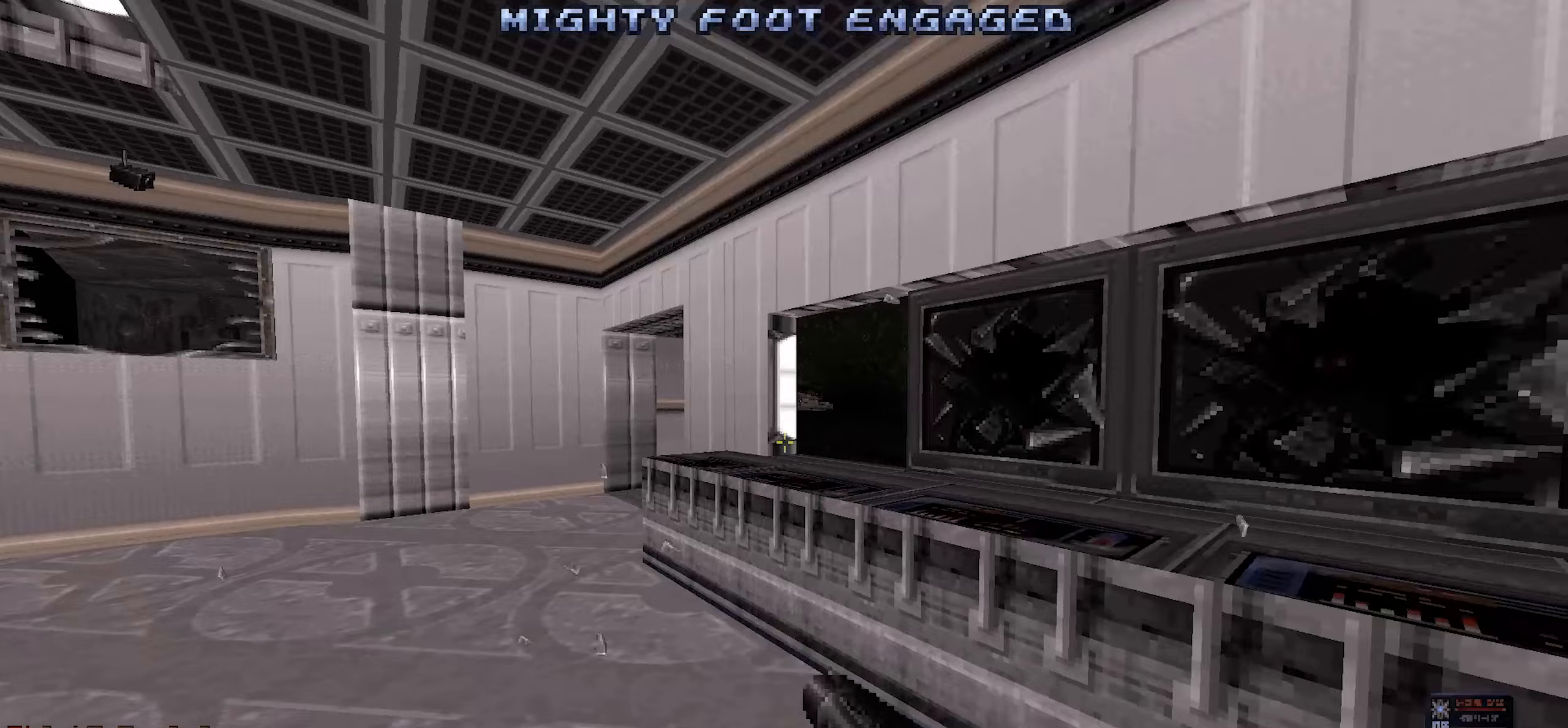
{"keys": ["a"], "mouse": [], "events": [[17, "a", "up"], [117, "a", "down"], [267, "a", "up"], [383, "w", "down"], [433, "a", "down"], [483, "w", "up"]]}
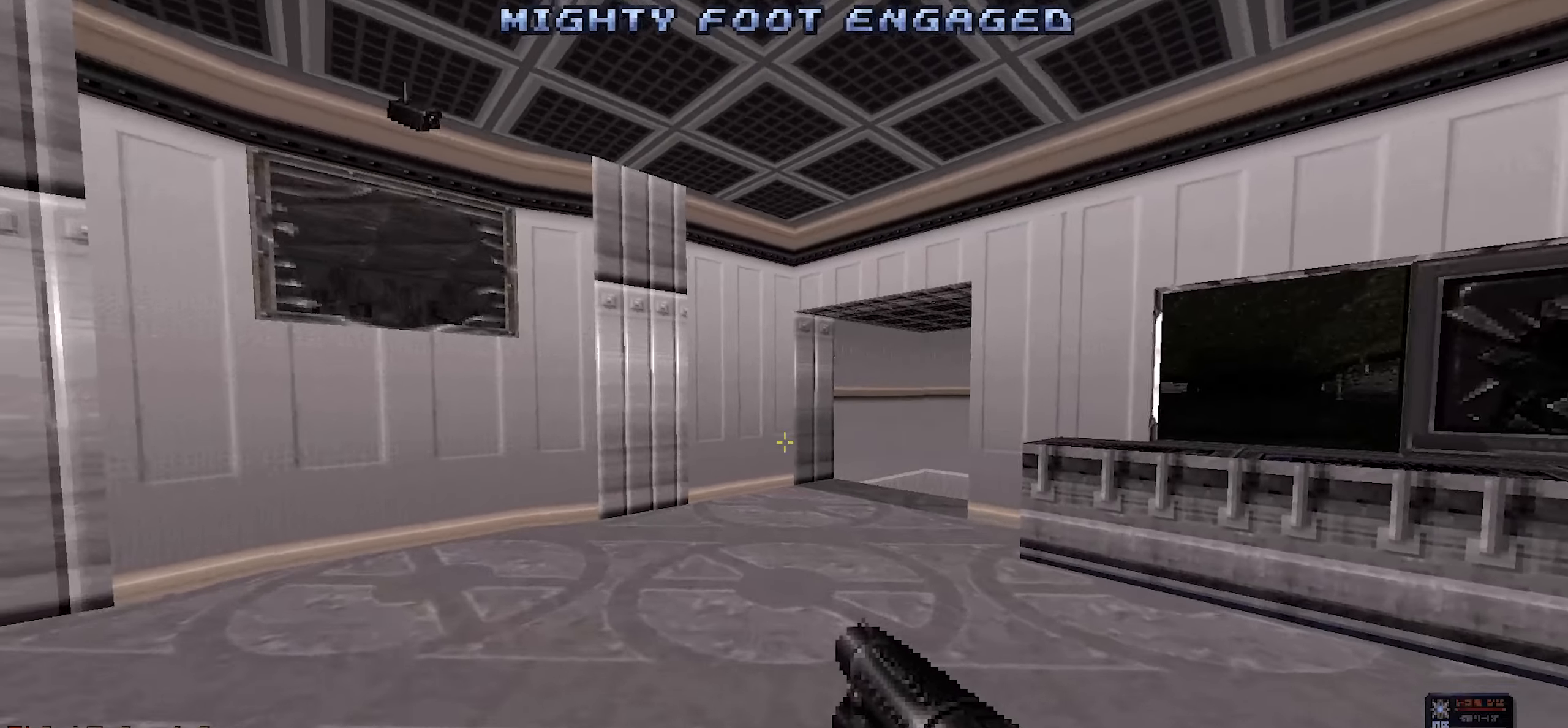
{"keys": ["w"], "mouse": [], "events": [[33, "a", "up"], [133, "mouse_wheel", "down"], [233, "mouse_wheel", "up"], [267, "a", "down"], [367, "w", "down"], [450, "a", "up"], [450, "w", "up"], [500, "w", "down"]]}
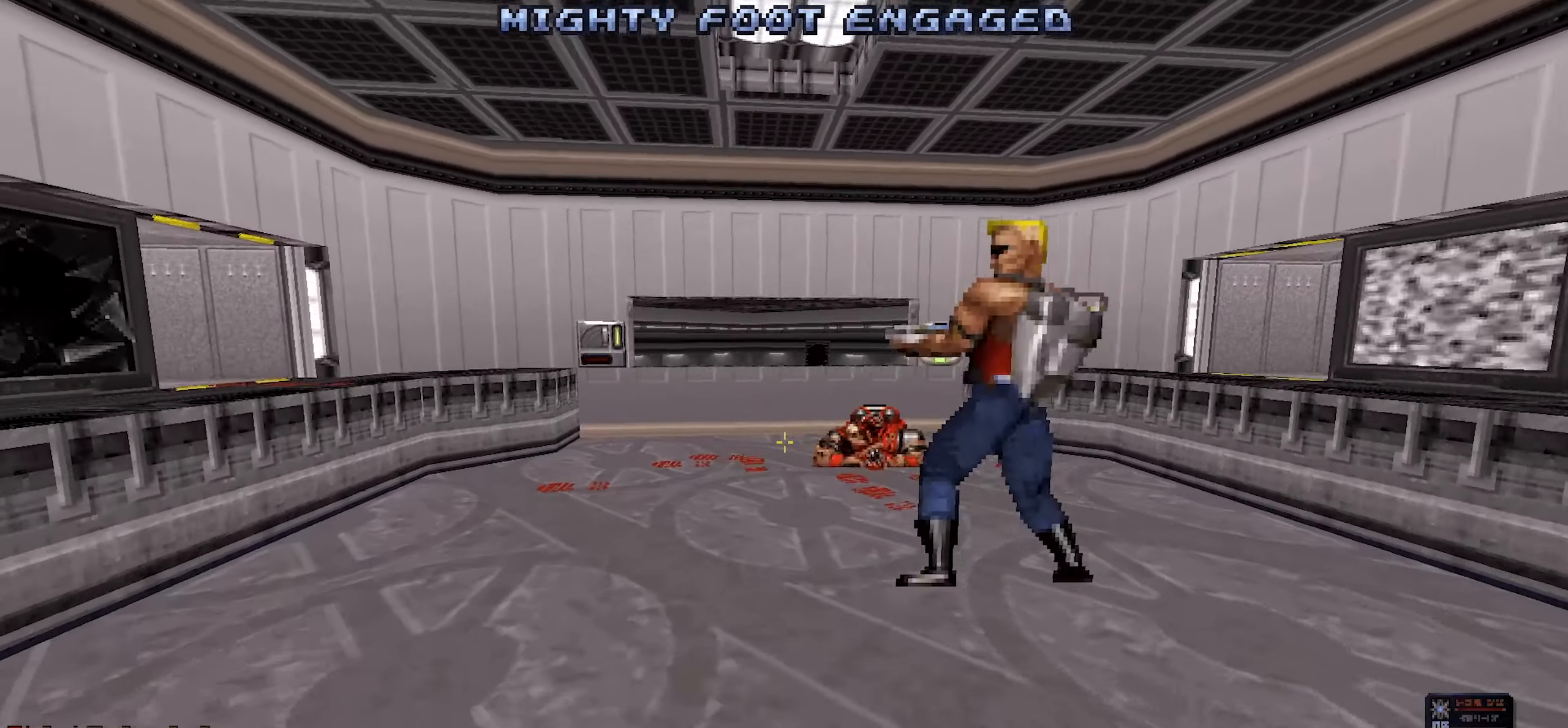
{"keys": ["w"], "mouse": [], "events": [[383, "w", "up"], [433, "w", "down"]]}
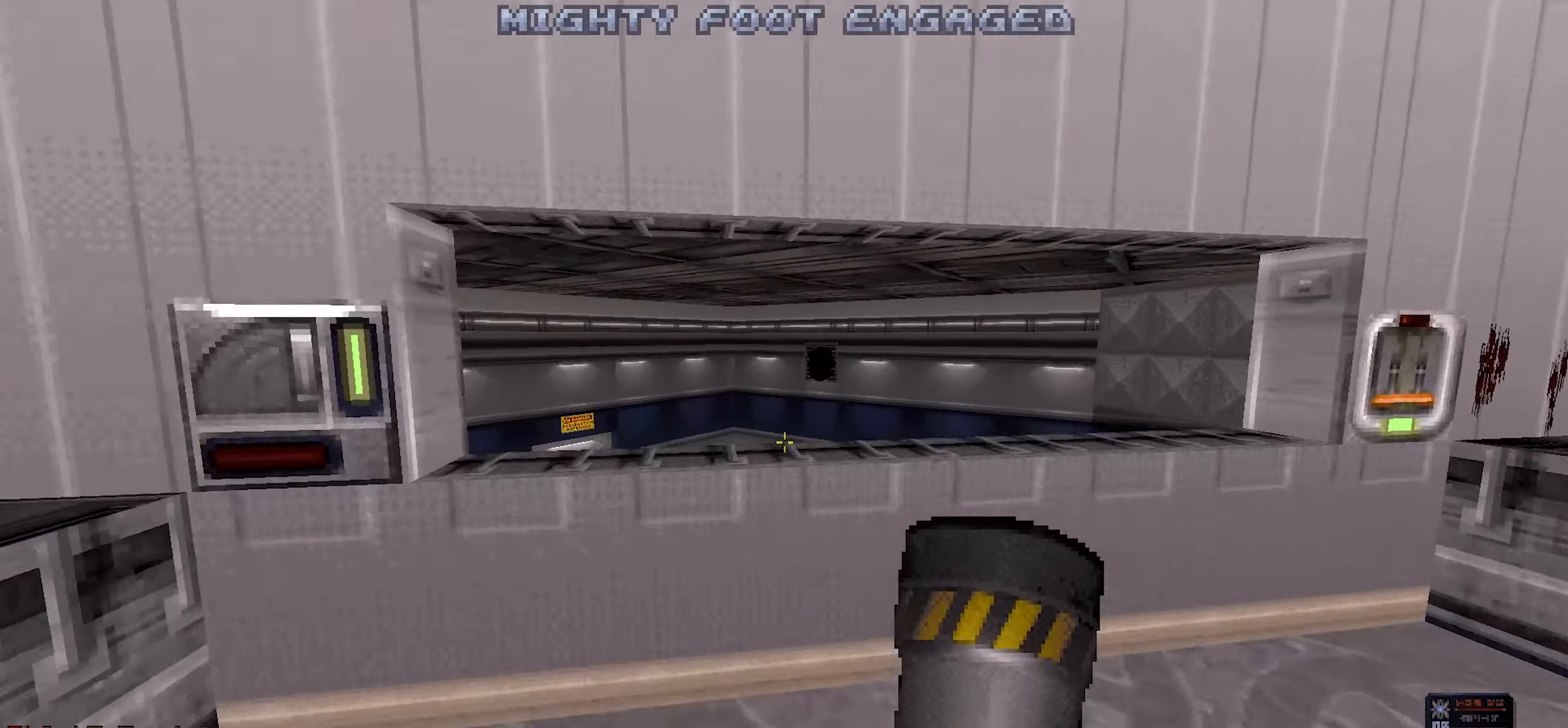
{"keys": ["a"], "mouse": [], "events": [[17, "w", "up"], [483, "a", "down"]]}
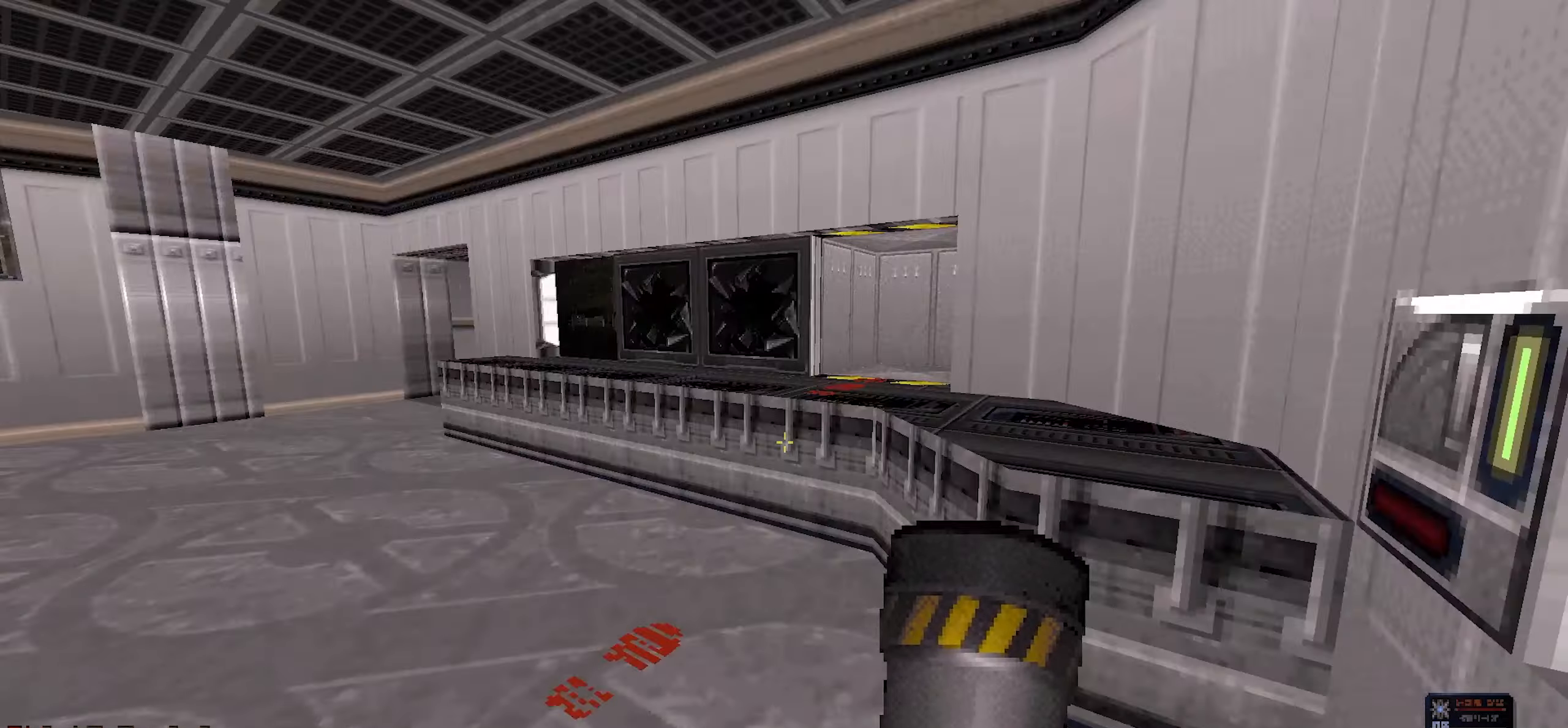
{"keys": ["w"], "mouse": [], "events": [[33, "mouse_wheel", "down"], [33, "w", "down"], [83, "mouse_wheel", "up"], [183, "a", "up"], [317, "a", "down"], [450, "a", "up"]]}
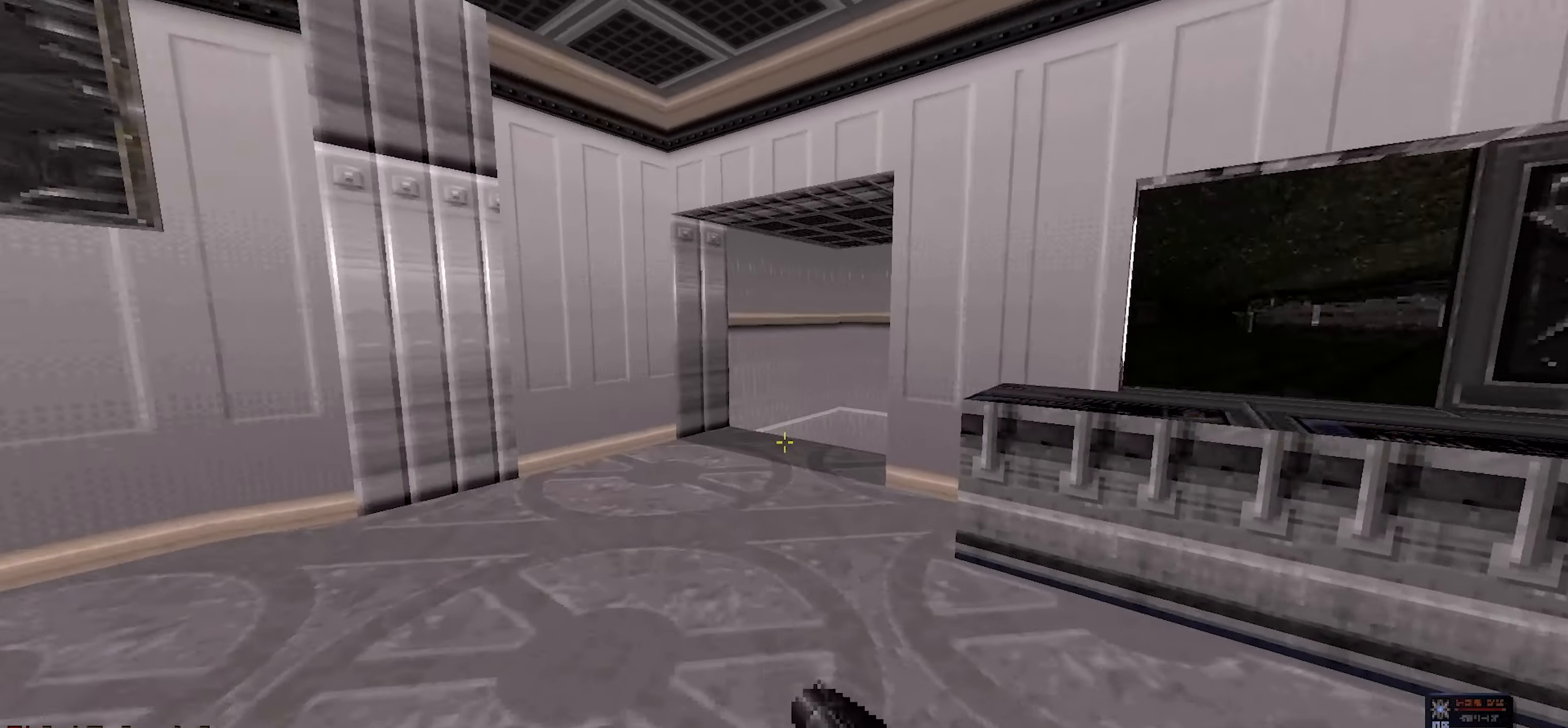
{"keys": [], "mouse": [], "events": [[100, "a", "down"], [150, "a", "up"], [383, "w", "up"]]}
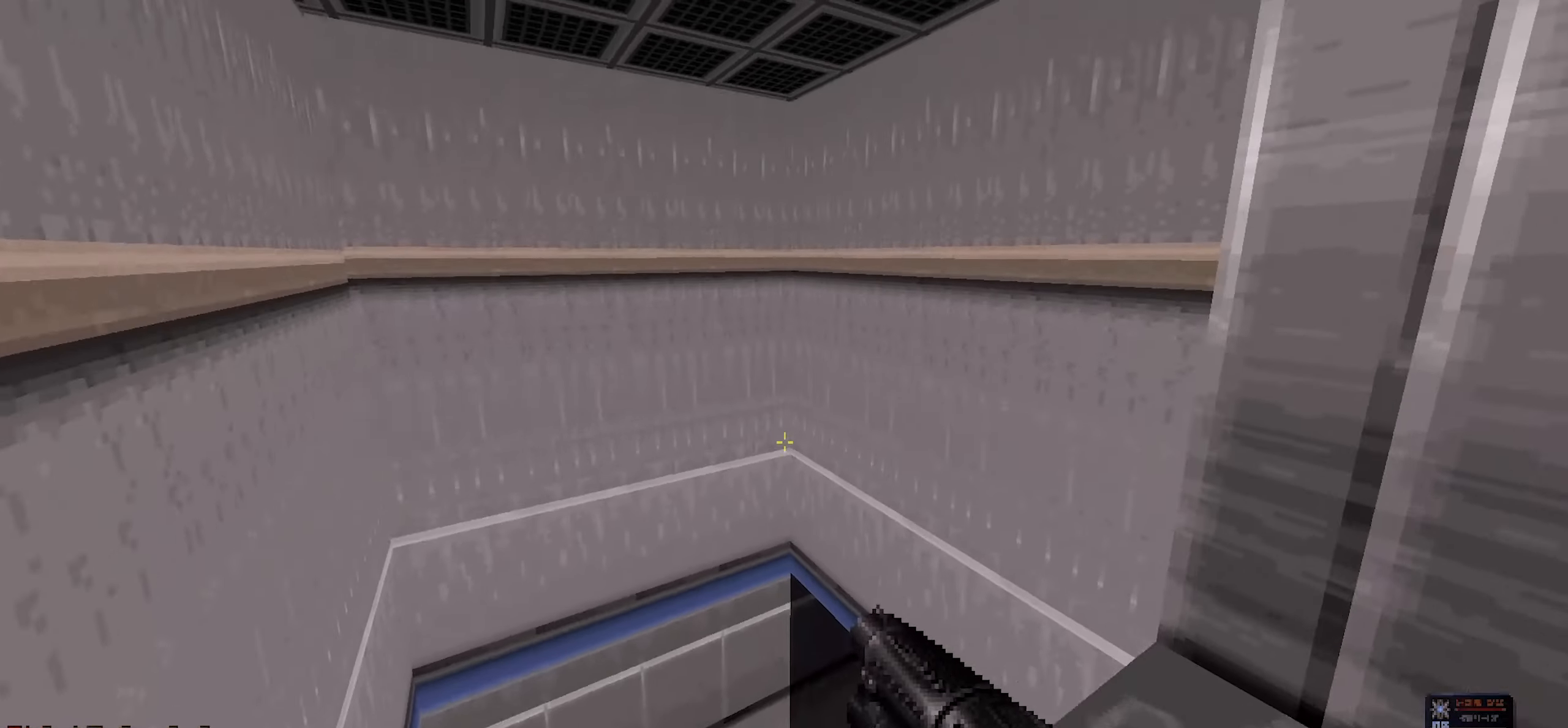
{"keys": ["w"], "mouse": [], "events": [[17, "a", "down"], [67, "mouse_wheel", "down"], [117, "mouse_wheel", "up"], [117, "w", "down"], [200, "a", "up"], [200, "w", "up"], [500, "w", "down"]]}
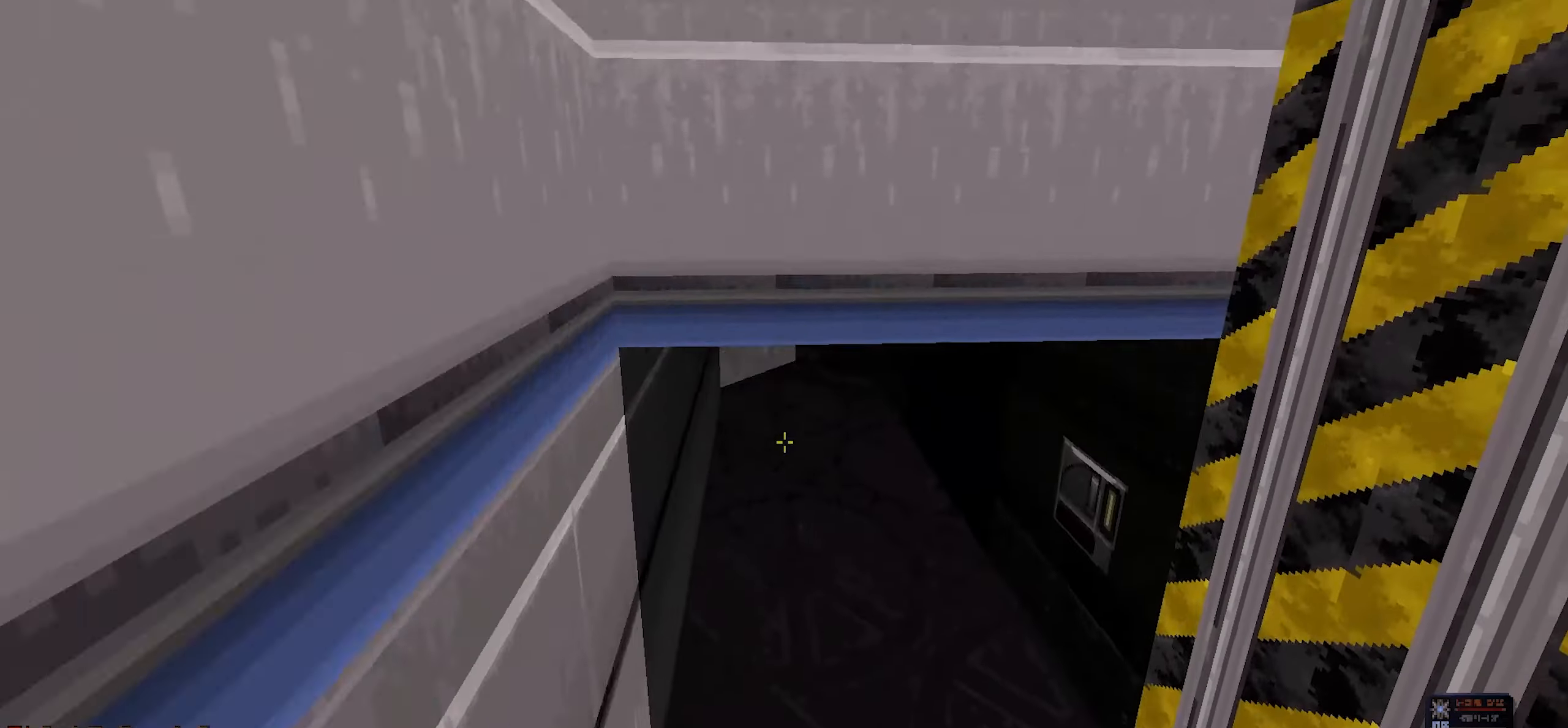
{"keys": ["w"], "mouse": [], "events": []}
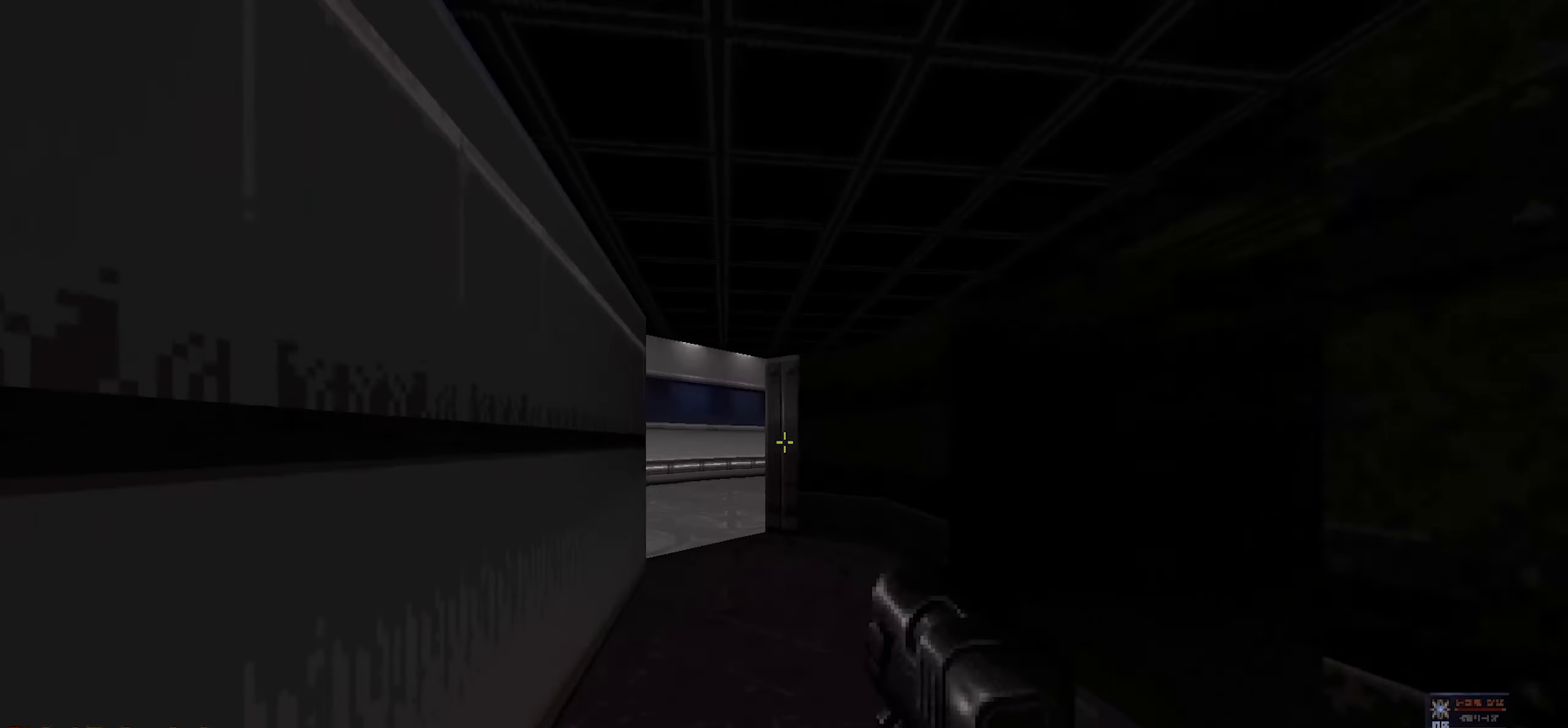
{"keys": ["w"], "mouse": [], "events": [[200, "d", "down"], [333, "d", "up"]]}
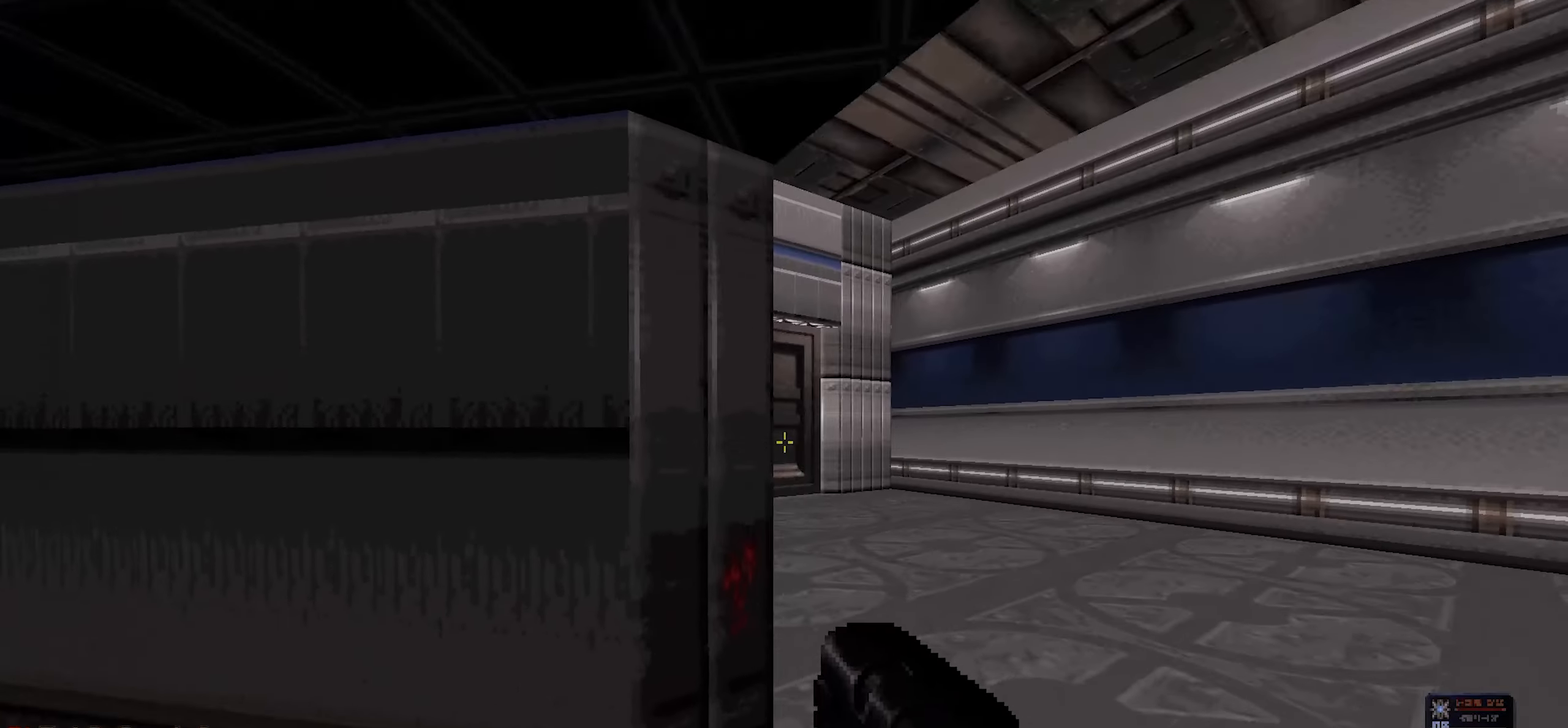
{"keys": [], "mouse": [], "events": [[17, "w", "up"], [67, "a", "down"], [167, "a", "up"], [300, "d", "down"], [400, "d", "up"]]}
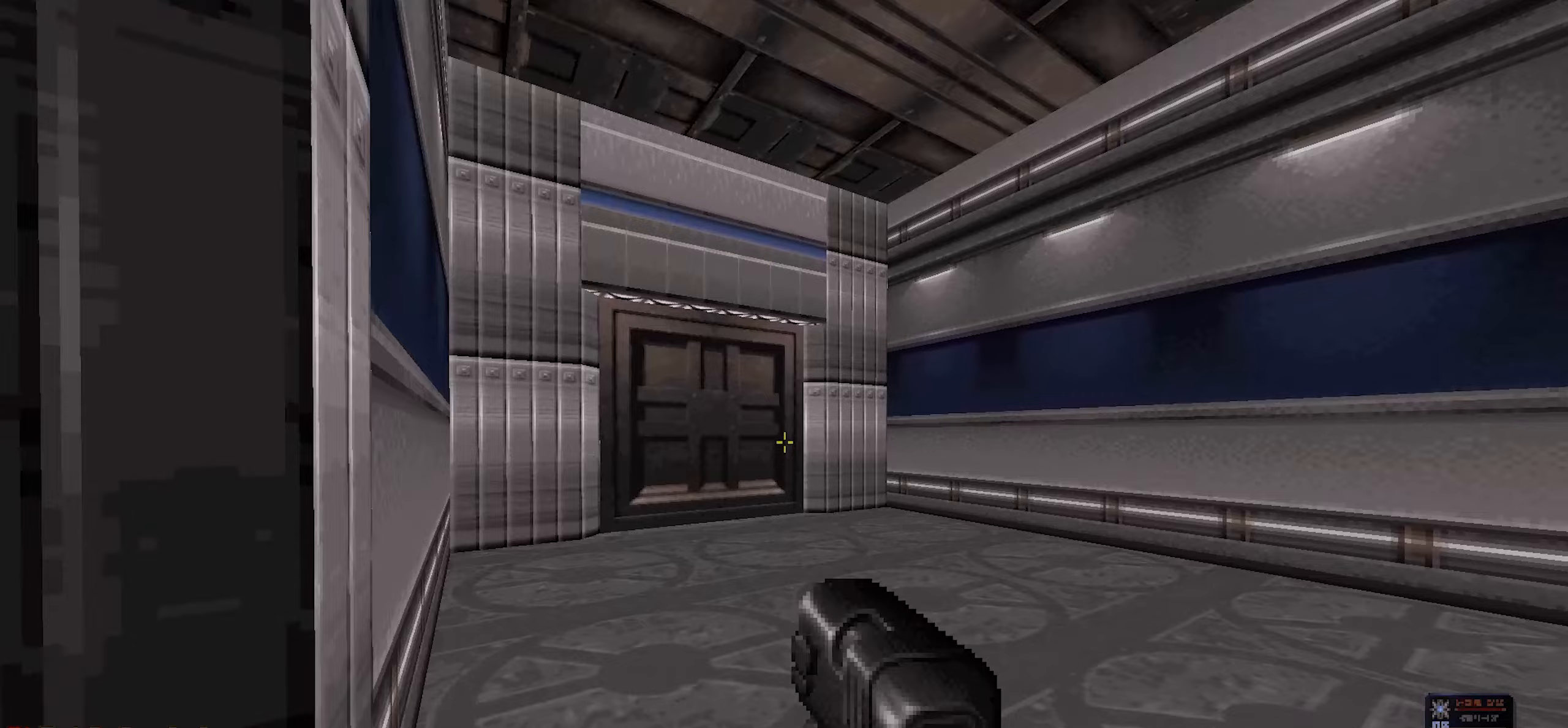
{"keys": [], "mouse": [], "events": [[217, "a", "down"], [217, "w", "down"], [367, "w", "up"], [500, "a", "up"]]}
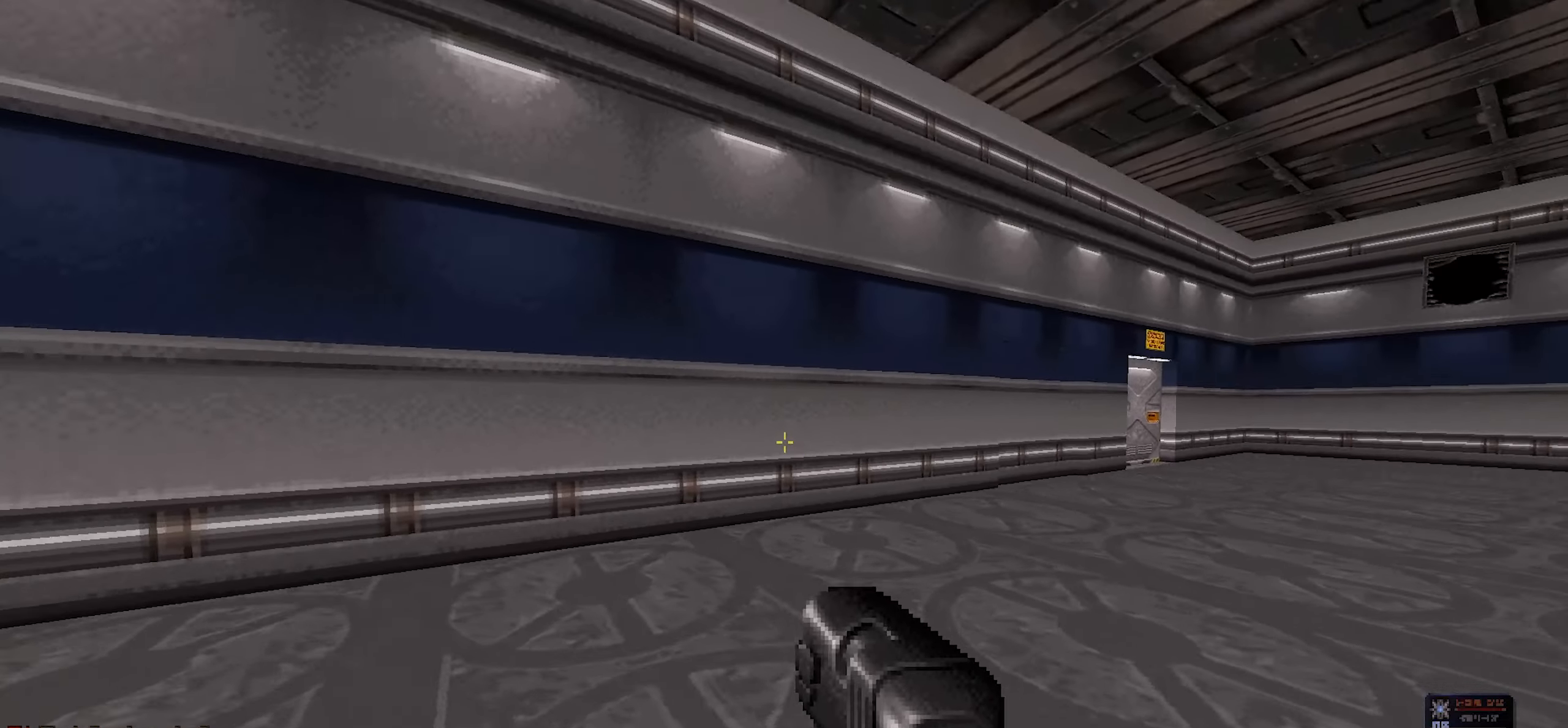
{"keys": ["a", "s"], "mouse": [], "events": [[100, "d", "down"], [233, "d", "up"], [383, "s", "down"], [467, "a", "down"]]}
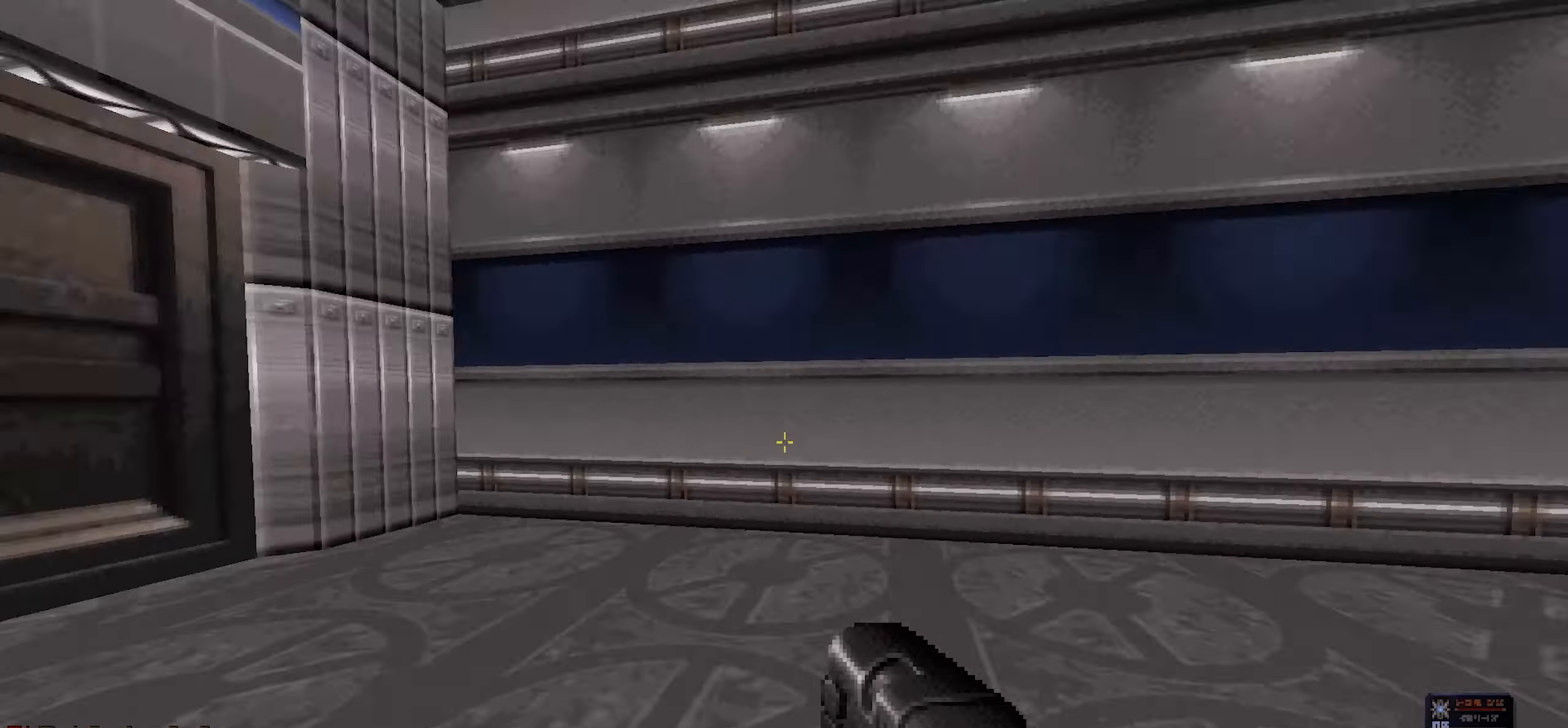
{"keys": [], "mouse": [], "events": [[17, "s", "up"], [67, "a", "up"], [167, "w", "down"], [267, "a", "down"], [433, "a", "up"], [483, "w", "up"]]}
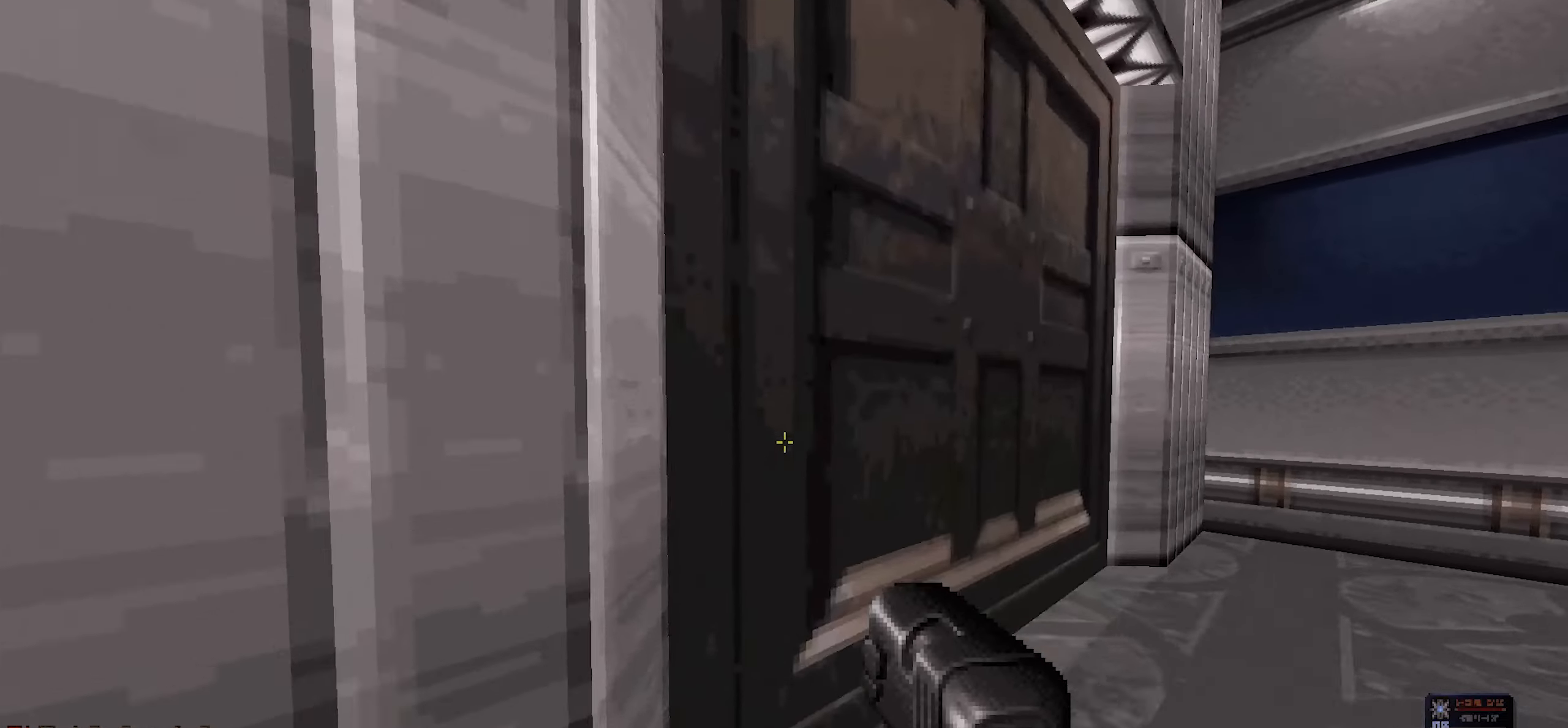
{"keys": ["e"], "mouse": [], "events": [[400, "e", "down"]]}
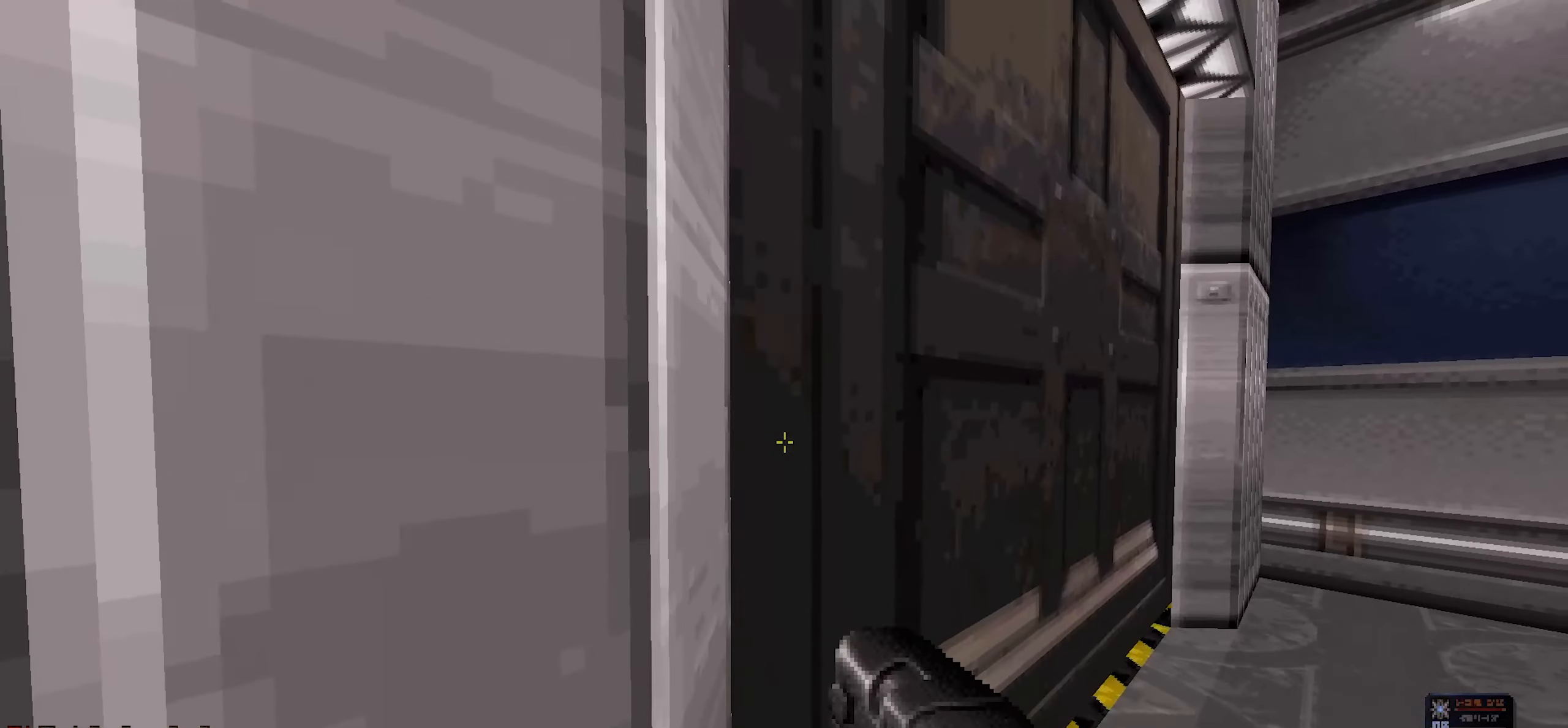
{"keys": [], "mouse": [], "events": [[17, "e", "up"], [333, "e", "down"], [433, "e", "up"]]}
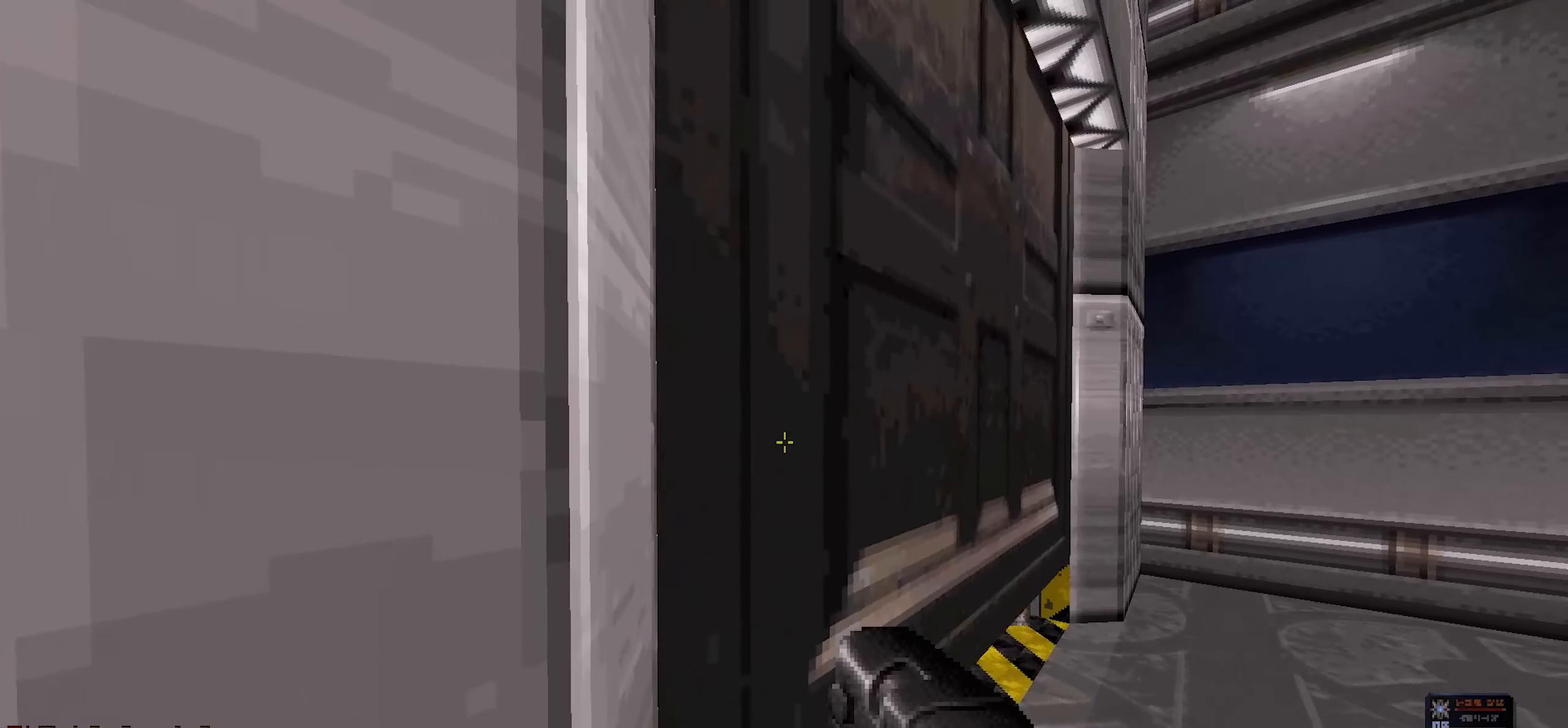
{"keys": ["w"], "mouse": [], "events": [[250, "d", "down"], [350, "w", "down"], [483, "d", "up"]]}
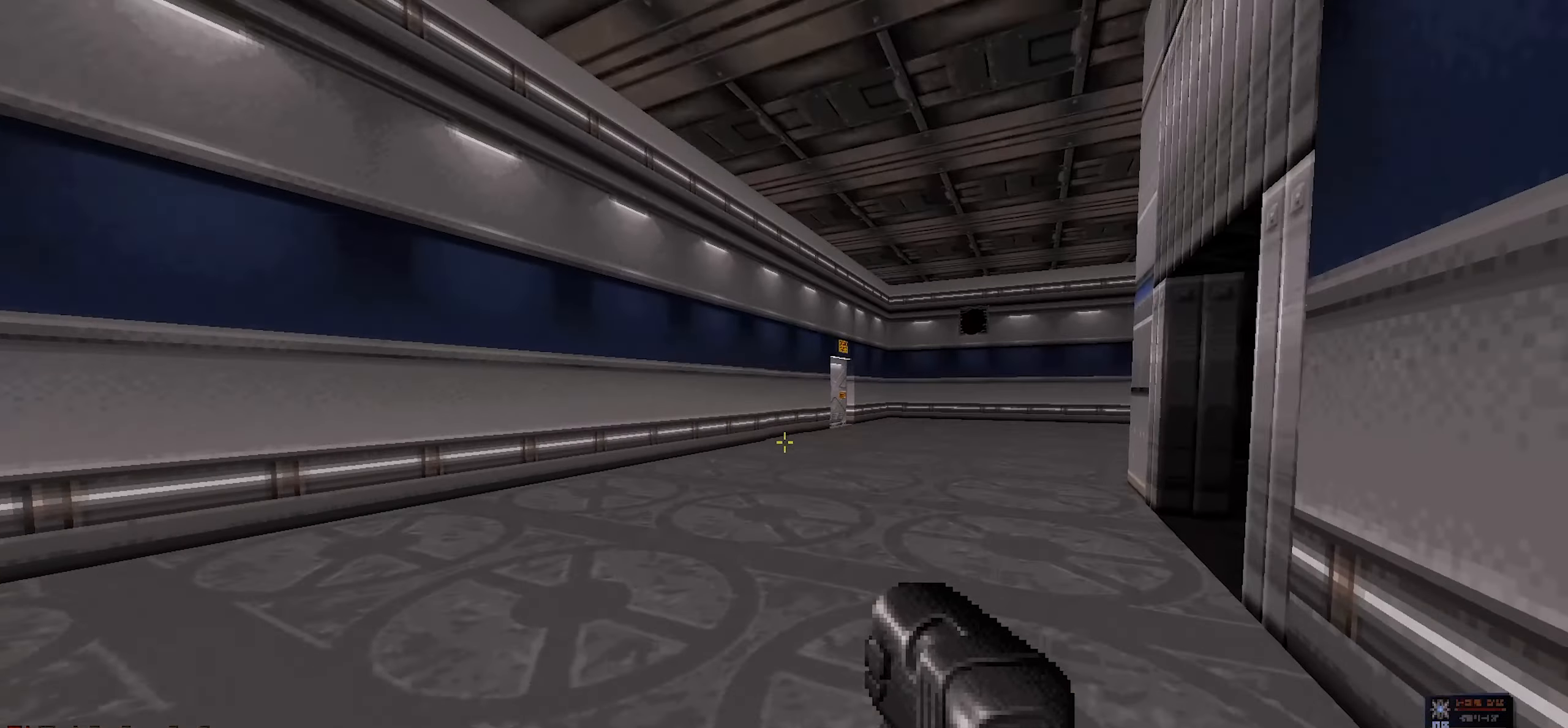
{"keys": ["w"], "mouse": [], "events": [[283, "d", "down"], [400, "d", "up"]]}
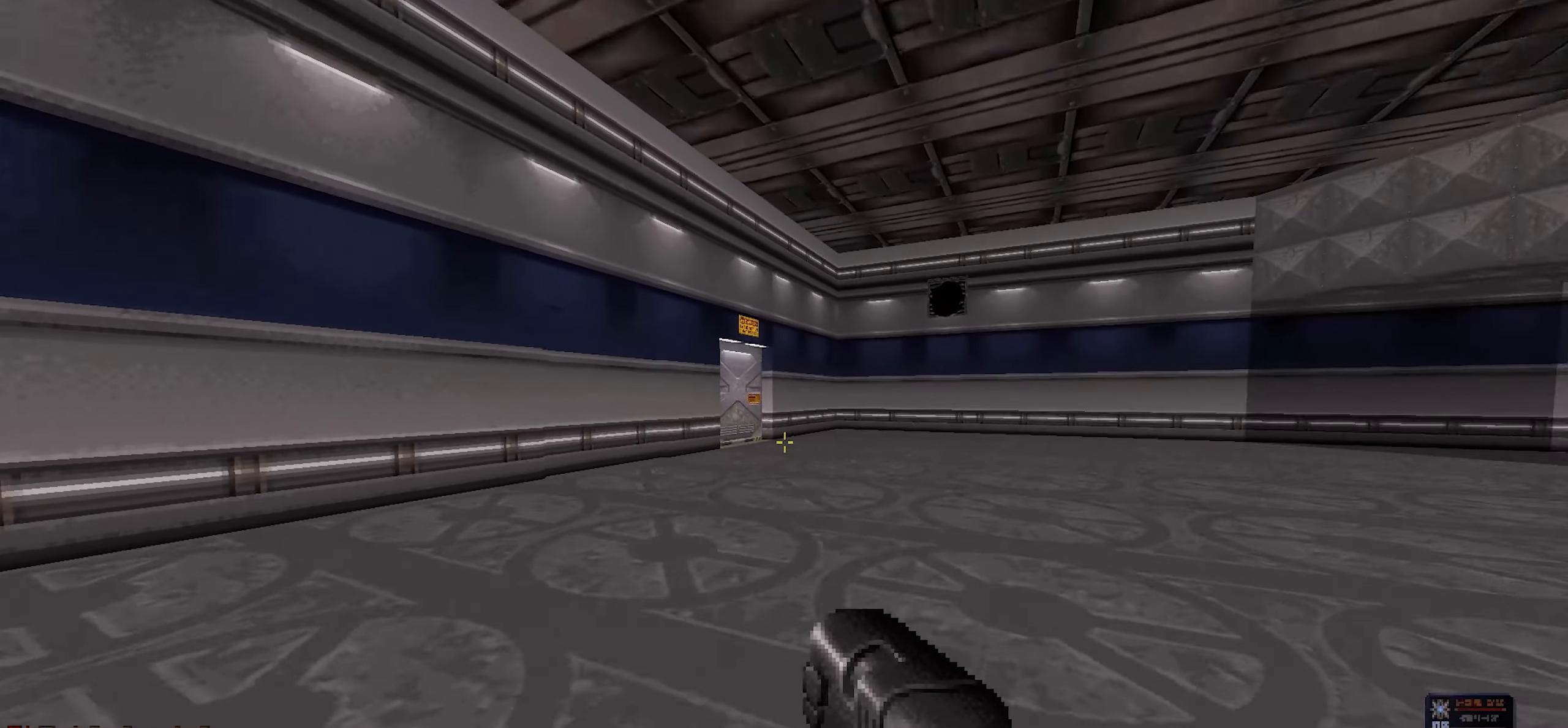
{"keys": ["w"], "mouse": [], "events": [[333, "d", "down"], [433, "d", "up"]]}
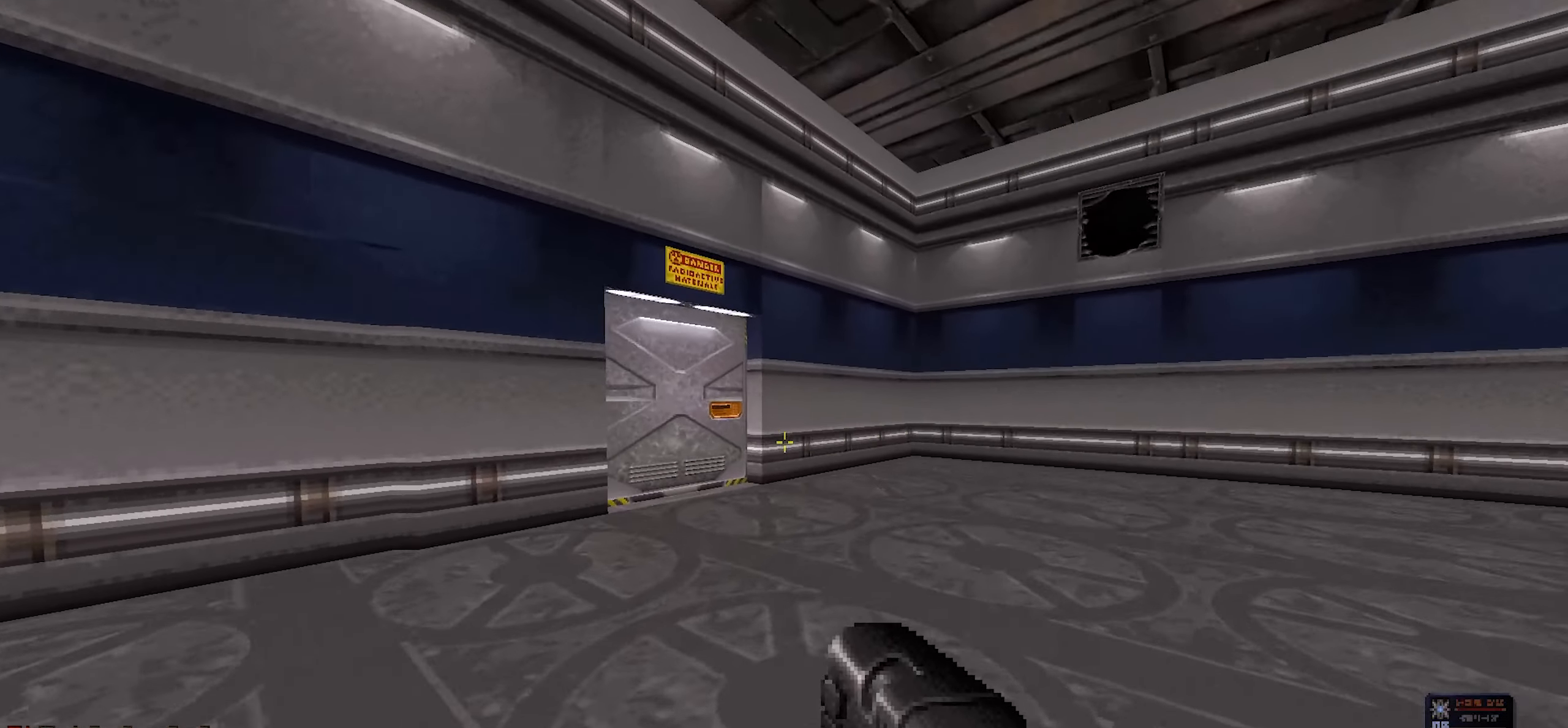
{"keys": [], "mouse": [], "events": [[200, "a", "down"], [483, "a", "up"], [483, "w", "up"]]}
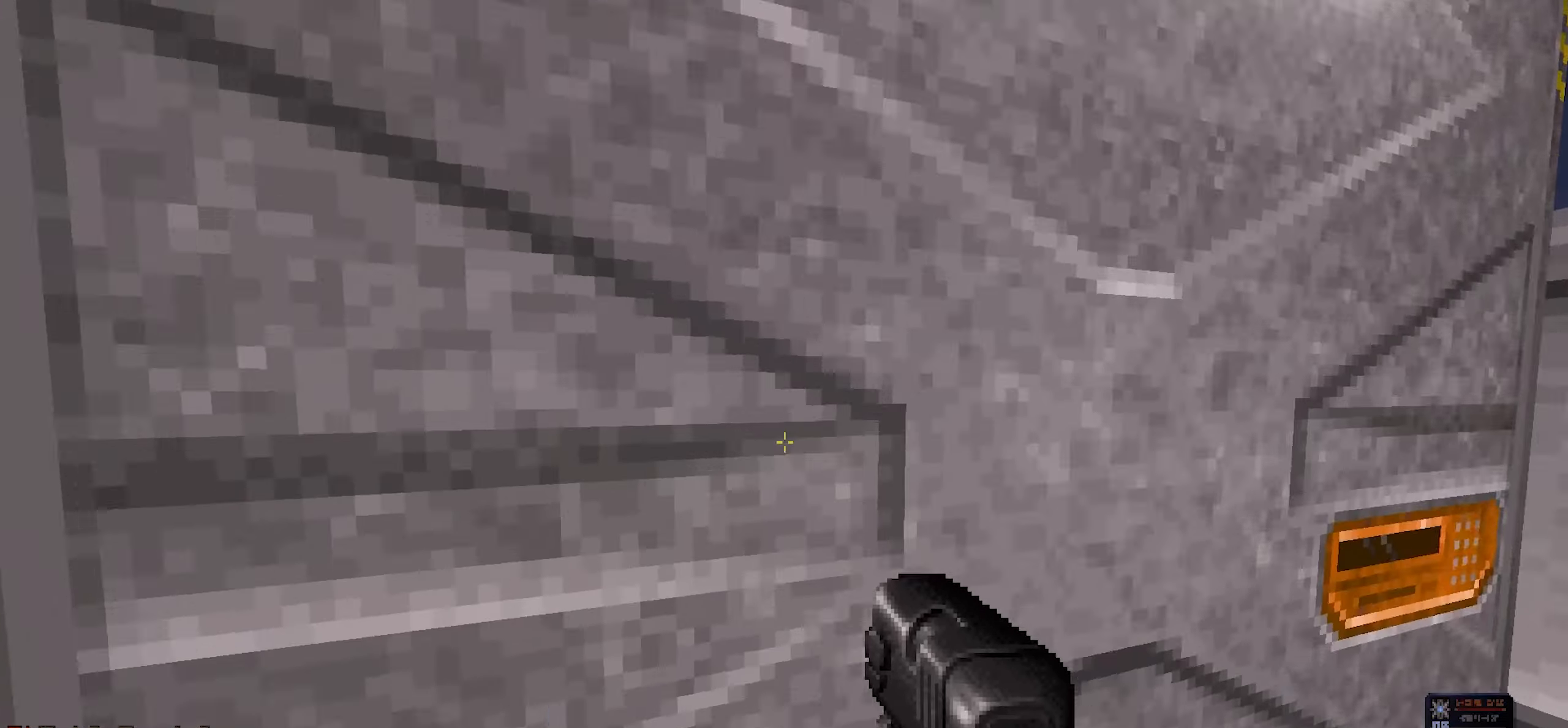
{"keys": [], "mouse": [], "events": [[83, "e", "down"], [167, "e", "up"], [217, "e", "down"], [317, "e", "up"]]}
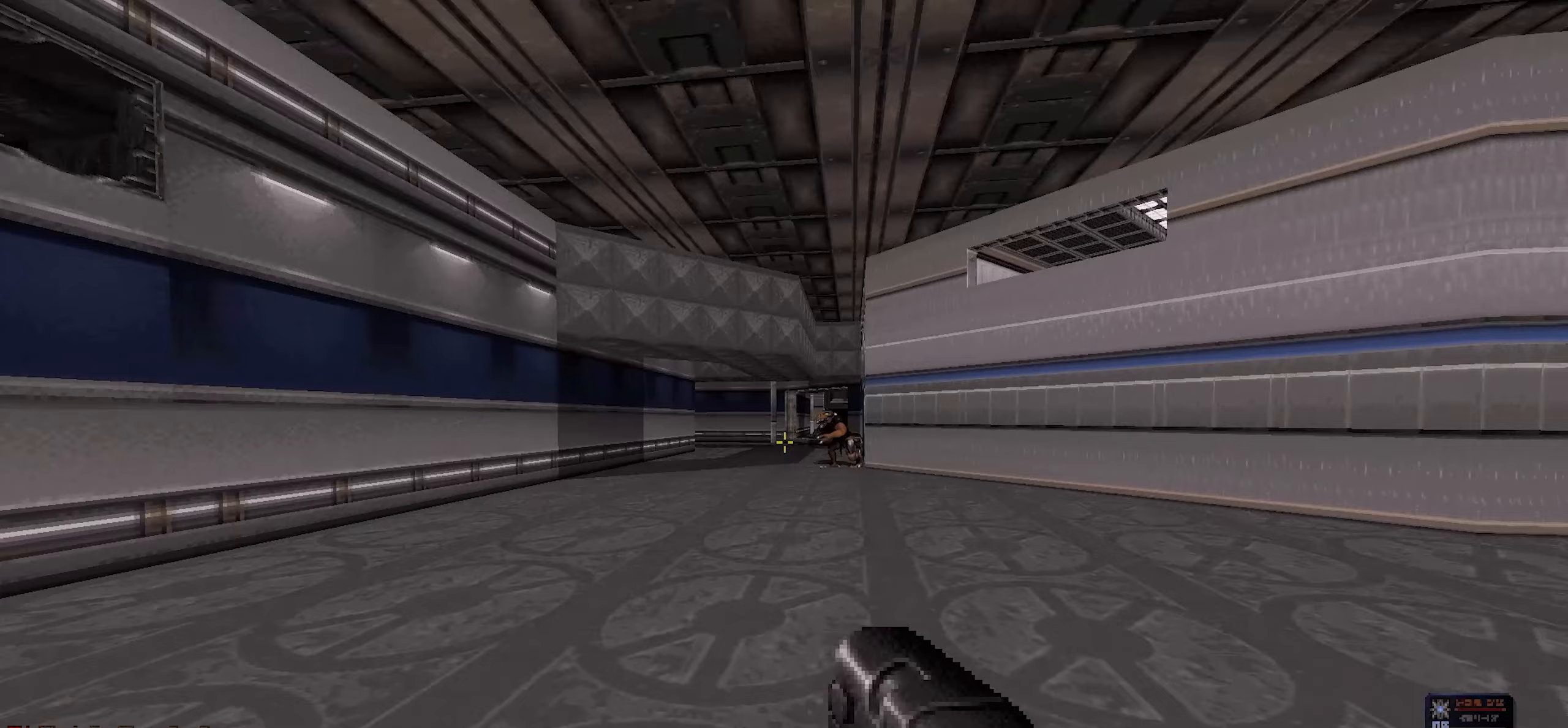
{"keys": [], "mouse": ["left"], "events": [[333, "d", "down"], [383, "d", "up"], [417, "mouse_left", "down"]]}
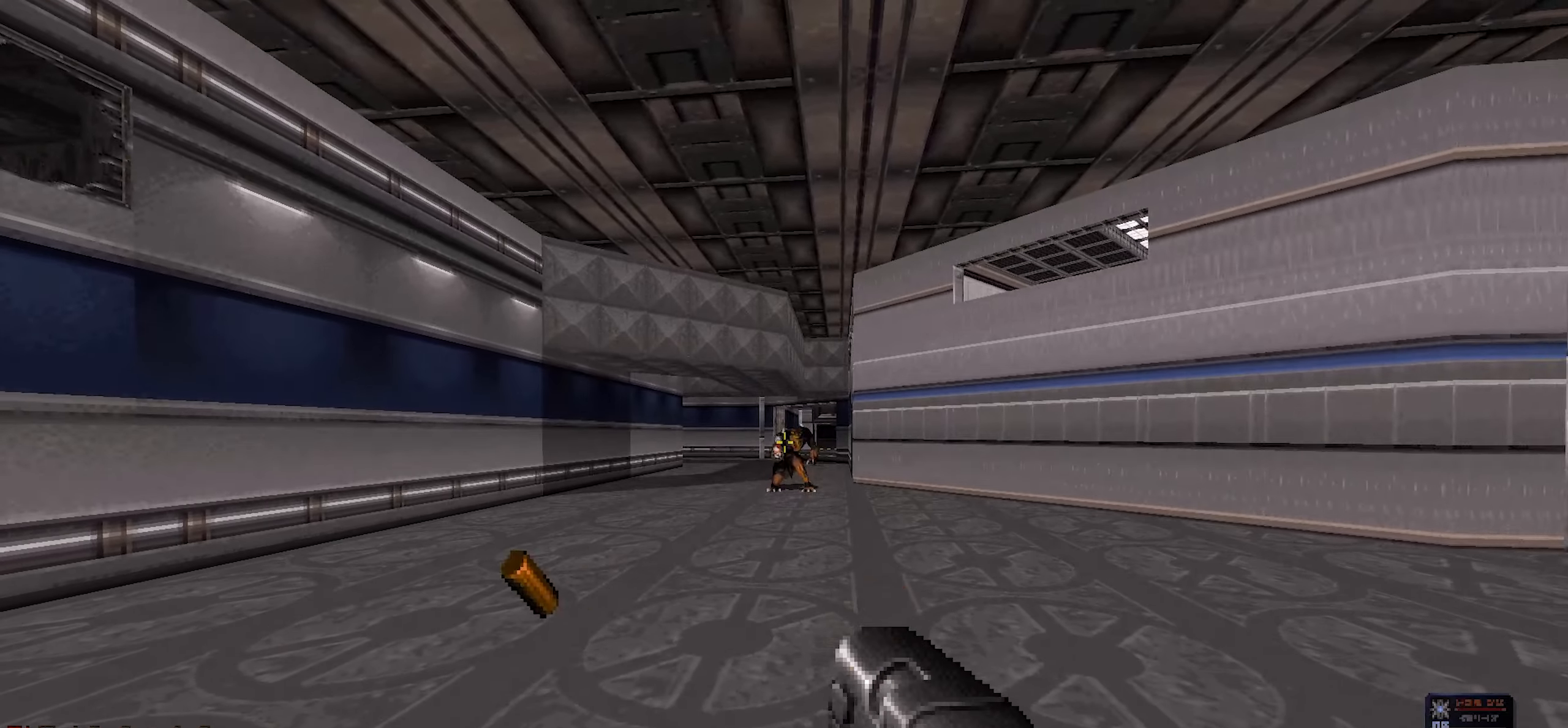
{"keys": ["d", "w"], "mouse": [], "events": [[17, "mouse_left", "up"], [67, "mouse_left", "down"], [167, "d", "down"], [167, "mouse_left", "up"], [200, "w", "down"], [250, "mouse_left", "down"], [300, "mouse_left", "up"], [450, "mouse_wheel", "down"], [500, "mouse_wheel", "up"]]}
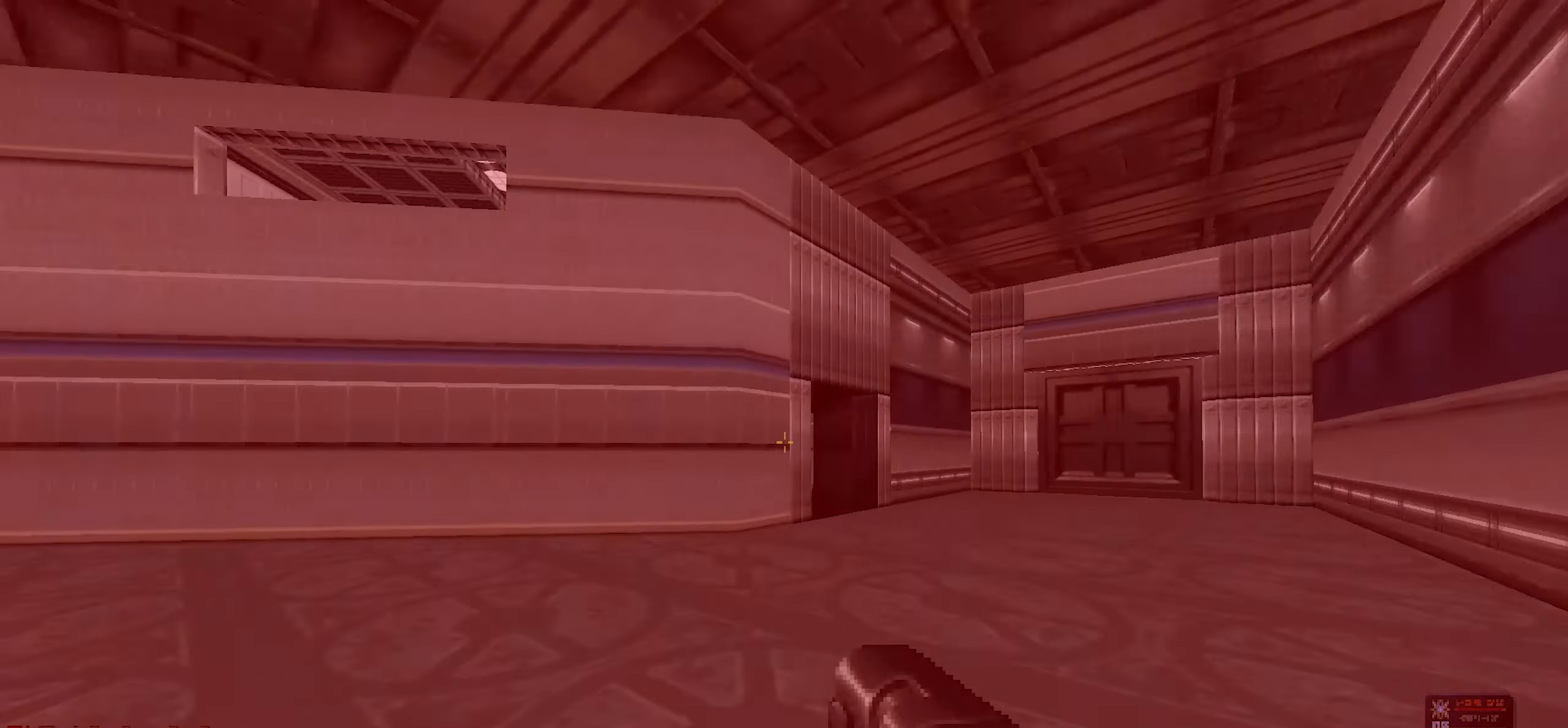
{"keys": ["d", "w"], "mouse": [], "events": [[183, "space", "down"], [317, "space", "up"]]}
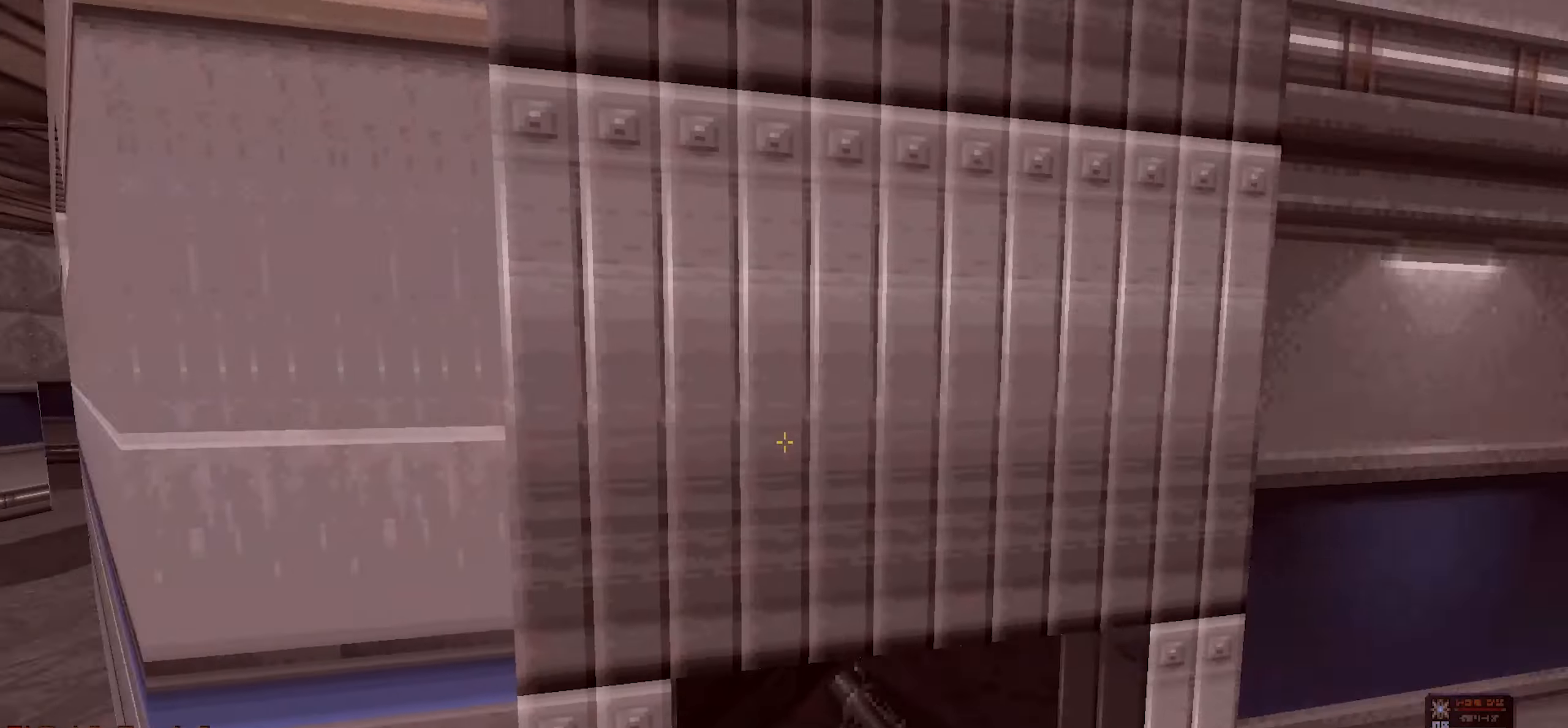
{"keys": ["a", "w"], "mouse": [], "events": [[100, "d", "up"], [183, "w", "up"], [233, "a", "down"], [333, "a", "up"], [383, "a", "down"], [483, "w", "down"]]}
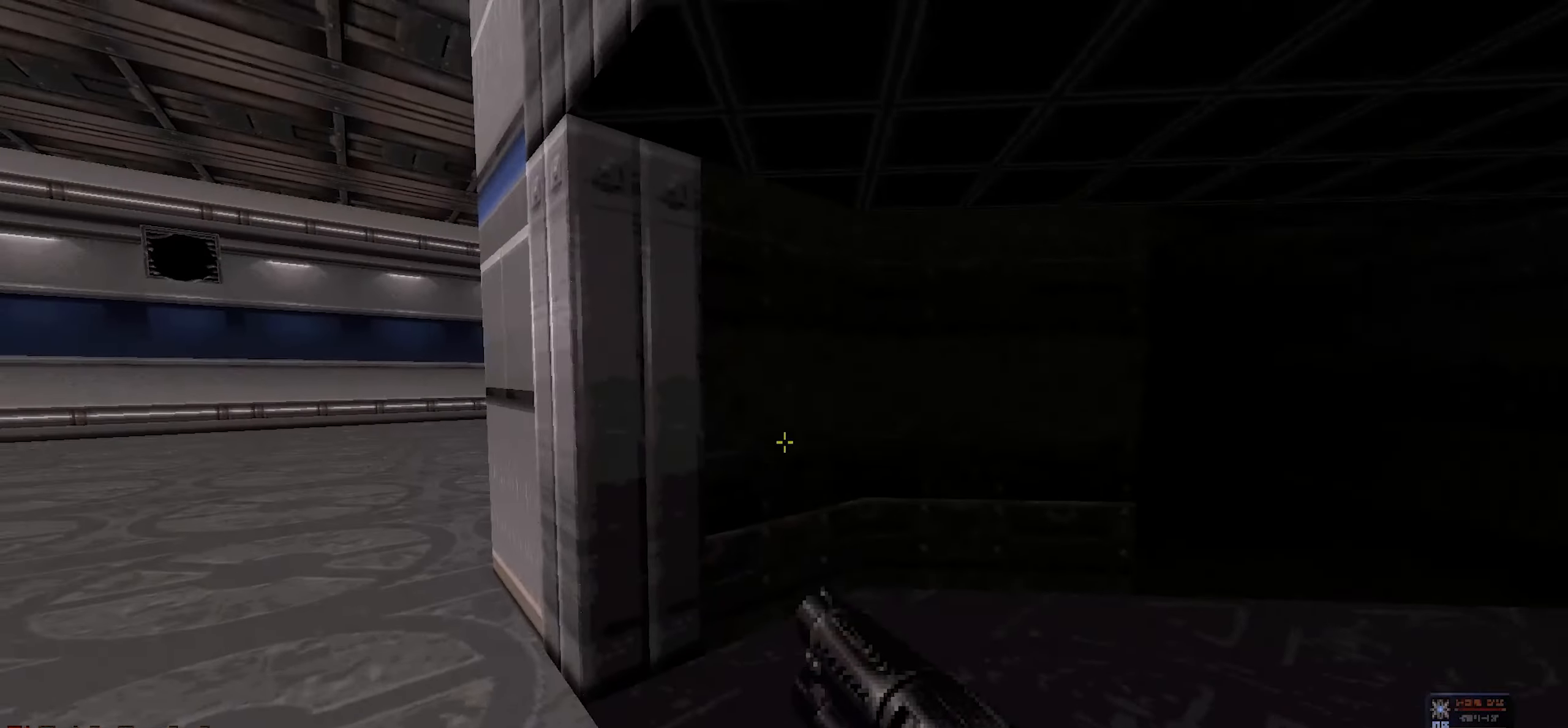
{"keys": ["a"], "mouse": [], "events": [[67, "a", "up"], [67, "w", "up"], [167, "d", "down"], [250, "d", "up"], [433, "a", "down"]]}
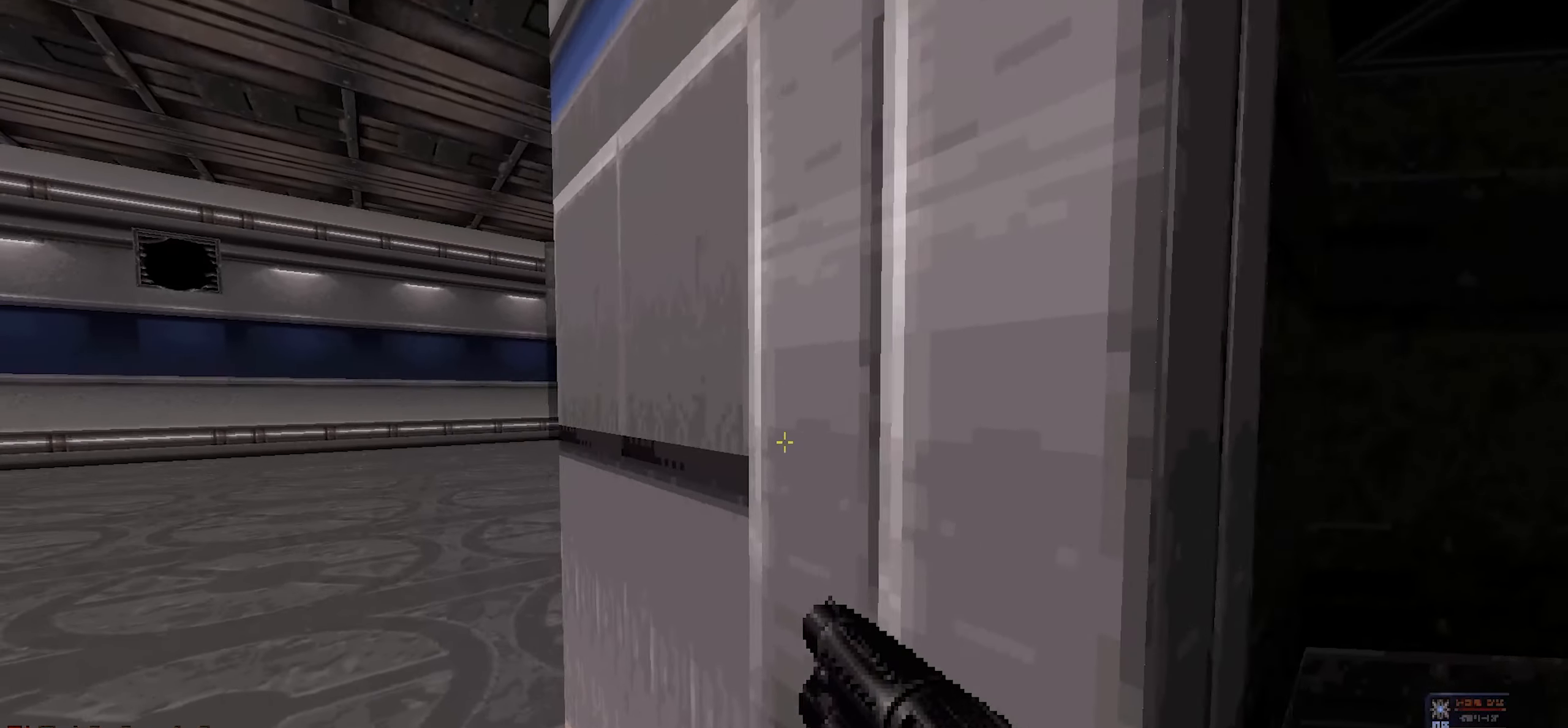
{"keys": ["d"], "mouse": [], "events": [[133, "a", "up"], [267, "d", "down"], [267, "mouse_left", "down"], [417, "mouse_left", "up"]]}
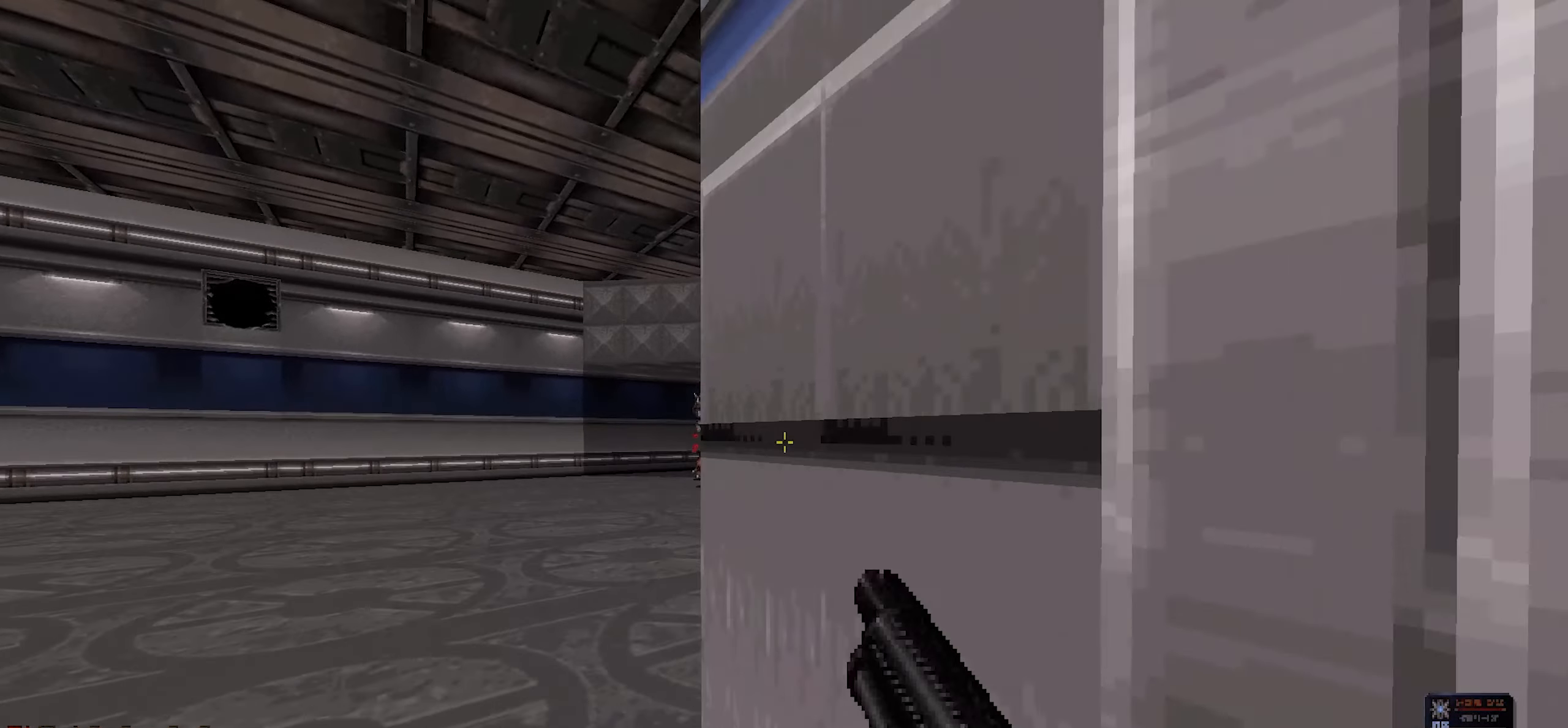
{"keys": ["a"], "mouse": [], "events": [[17, "d", "up"], [50, "a", "down"], [150, "a", "up"], [433, "a", "down"]]}